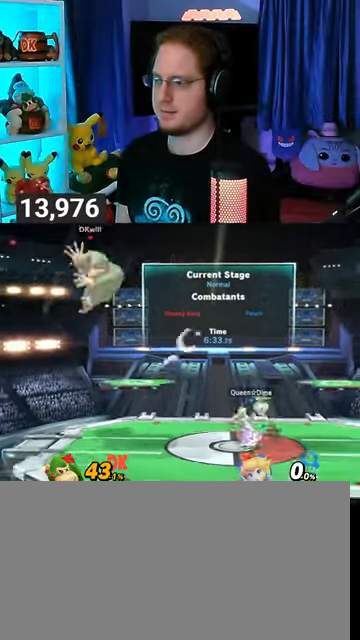
Gameplay with a controller (Nintendo layout); each line is a JSON object with the inputs held at the frame after it. "events" lists button and stick changes between this image and that frame as [ms after this image, input, new state], when the widget could be followed in between. Not read: L3 R3.
{"buttons": [], "left_stick": "left", "right_stick": "center", "events": [[100, "left_stick", "center"], [167, "left_stick", "down-left"], [333, "left_stick", "center"], [400, "left_stick", "left"]]}
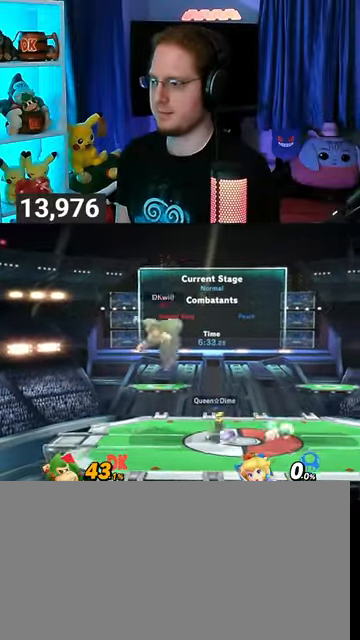
{"buttons": [], "left_stick": "left", "right_stick": "center", "events": [[33, "Y", "down"], [200, "Y", "up"]]}
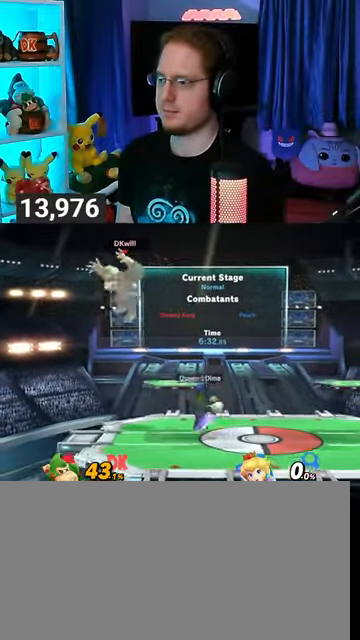
{"buttons": [], "left_stick": "right", "right_stick": "center", "events": [[100, "B", "down"], [133, "B", "up"], [133, "left_stick", "right"]]}
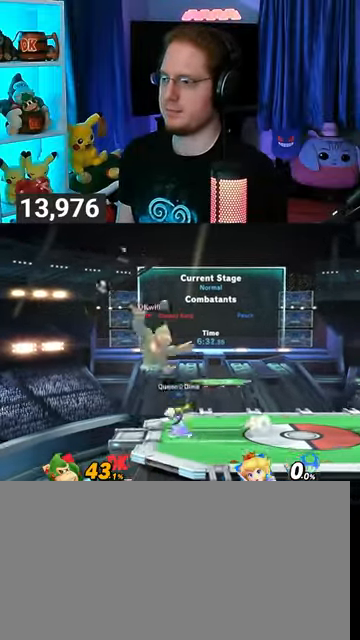
{"buttons": ["Y"], "left_stick": "right", "right_stick": "center", "events": [[267, "left_stick", "center"], [433, "Y", "down"], [500, "left_stick", "right"]]}
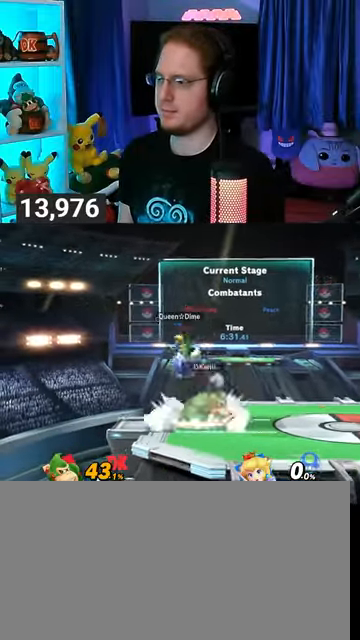
{"buttons": [], "left_stick": "down-right", "right_stick": "center", "events": [[133, "Y", "up"], [367, "left_stick", "up-right"], [467, "left_stick", "down-right"]]}
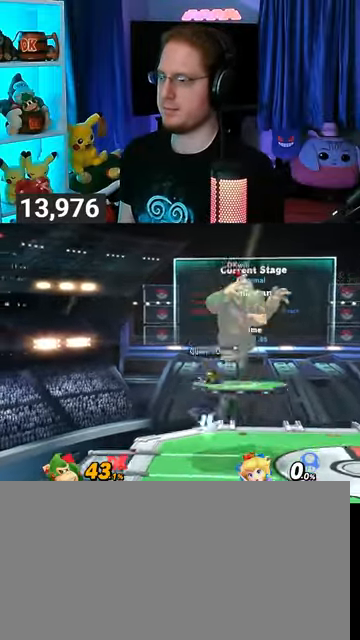
{"buttons": [], "left_stick": "center", "right_stick": "center", "events": [[333, "left_stick", "center"]]}
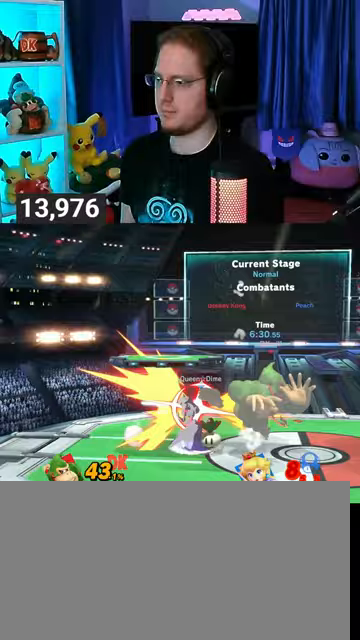
{"buttons": ["Y"], "left_stick": "center", "right_stick": "center", "events": [[100, "right_stick", "left"], [167, "right_stick", "center"], [267, "Y", "down"]]}
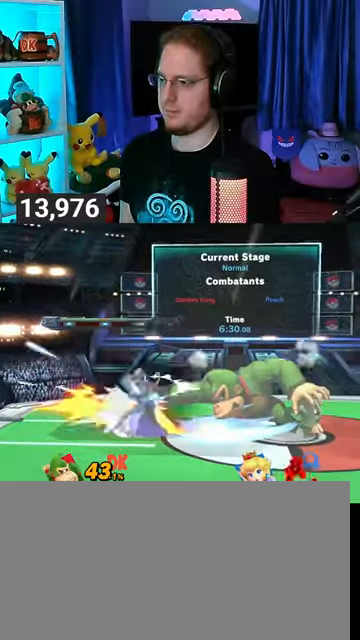
{"buttons": [], "left_stick": "left", "right_stick": "center", "events": [[100, "Y", "up"], [333, "left_stick", "left"]]}
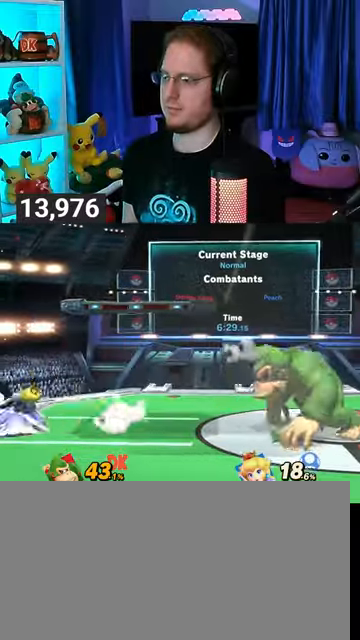
{"buttons": [], "left_stick": "center", "right_stick": "center", "events": [[167, "Y", "down"], [200, "left_stick", "center"], [300, "X", "down"], [300, "Y", "up"], [433, "X", "up"]]}
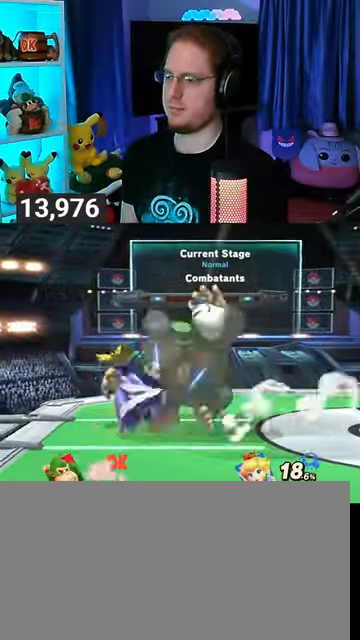
{"buttons": ["Y"], "left_stick": "up-right", "right_stick": "center", "events": [[200, "Y", "down"], [200, "left_stick", "right"], [233, "Y", "up"], [267, "left_stick", "up"], [300, "Y", "down"], [367, "Y", "up"], [433, "left_stick", "up-right"], [467, "Y", "down"]]}
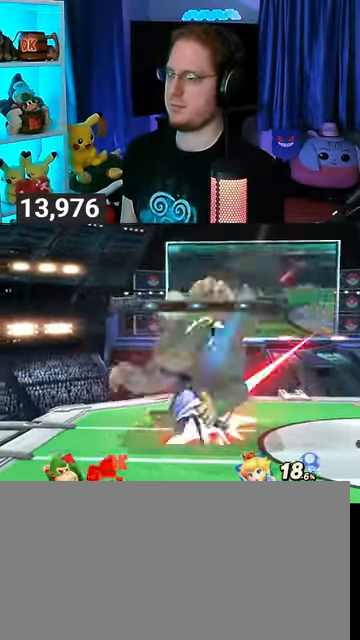
{"buttons": [], "left_stick": "center", "right_stick": "center", "events": [[67, "Y", "up"], [267, "left_stick", "up"], [400, "left_stick", "center"]]}
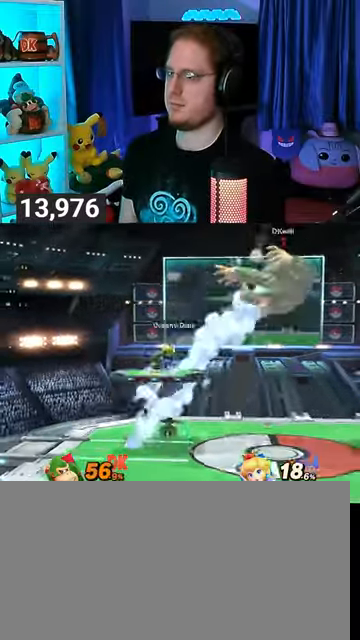
{"buttons": [], "left_stick": "center", "right_stick": "center", "events": []}
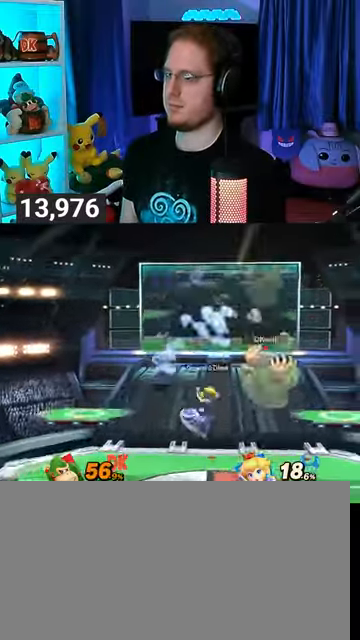
{"buttons": [], "left_stick": "up-left", "right_stick": "center", "events": [[33, "Y", "down"], [100, "Y", "up"], [133, "Y", "down"], [233, "Y", "up"], [367, "left_stick", "up-left"]]}
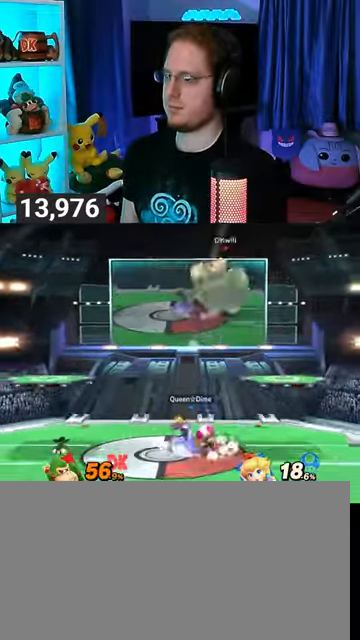
{"buttons": [], "left_stick": "left", "right_stick": "center", "events": [[100, "left_stick", "left"], [233, "Y", "down"], [467, "Y", "up"]]}
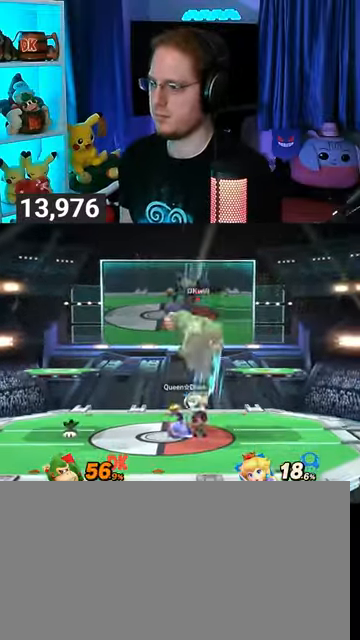
{"buttons": [], "left_stick": "center", "right_stick": "center", "events": [[33, "left_stick", "center"]]}
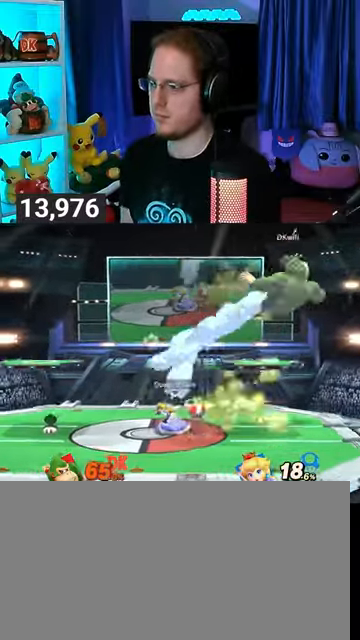
{"buttons": [], "left_stick": "left", "right_stick": "center", "events": [[167, "left_stick", "left"]]}
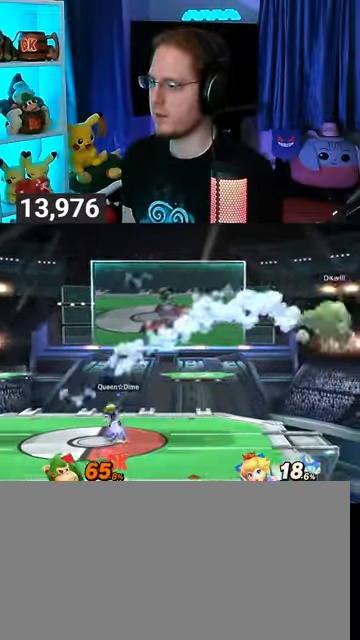
{"buttons": [], "left_stick": "left", "right_stick": "left", "events": [[200, "left_stick", "center"], [267, "A", "down"], [333, "A", "up"], [400, "left_stick", "left"], [500, "right_stick", "left"]]}
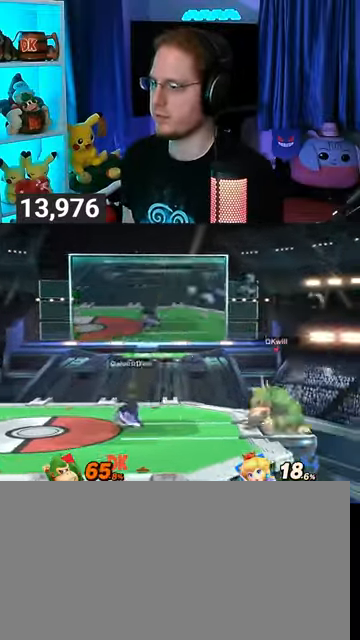
{"buttons": [], "left_stick": "left", "right_stick": "center", "events": [[67, "right_stick", "center"]]}
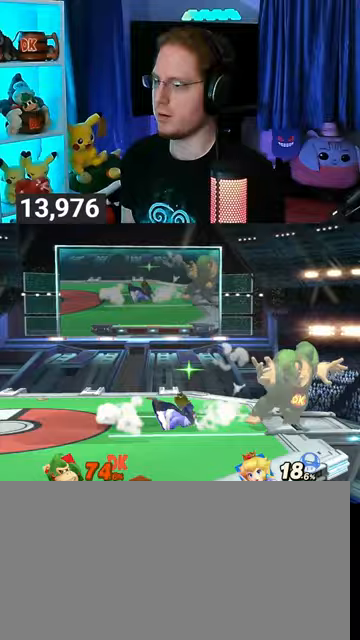
{"buttons": ["A"], "left_stick": "center", "right_stick": "center", "events": [[133, "Y", "down"], [133, "left_stick", "center"], [267, "Y", "up"], [467, "A", "down"]]}
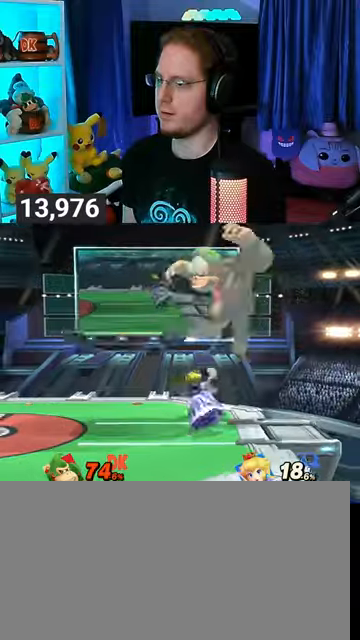
{"buttons": [], "left_stick": "right", "right_stick": "center", "events": [[67, "A", "up"], [67, "left_stick", "down"], [133, "left_stick", "down-right"], [300, "left_stick", "right"]]}
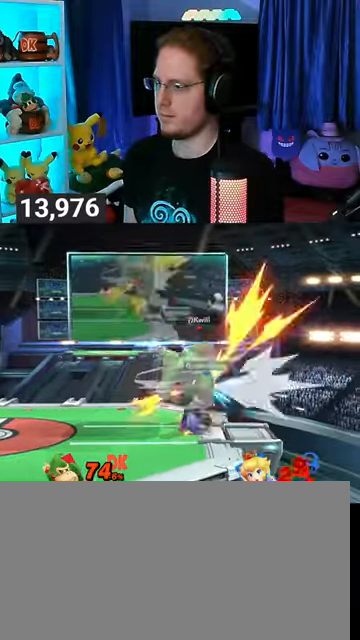
{"buttons": ["A"], "left_stick": "right", "right_stick": "center", "events": [[100, "A", "down"], [133, "A", "up"], [200, "A", "down"], [233, "A", "up"], [300, "A", "down"], [367, "A", "up"], [433, "A", "down"]]}
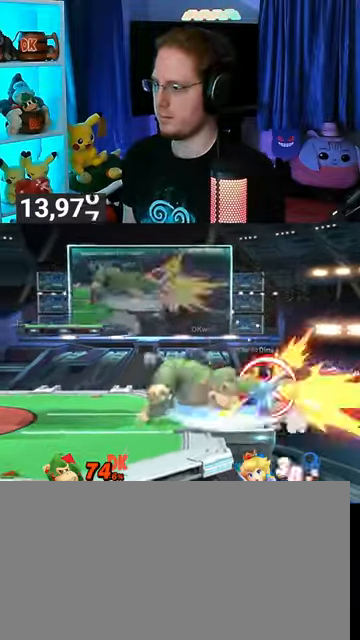
{"buttons": [], "left_stick": "right", "right_stick": "center", "events": [[133, "A", "up"], [133, "left_stick", "center"], [400, "left_stick", "right"]]}
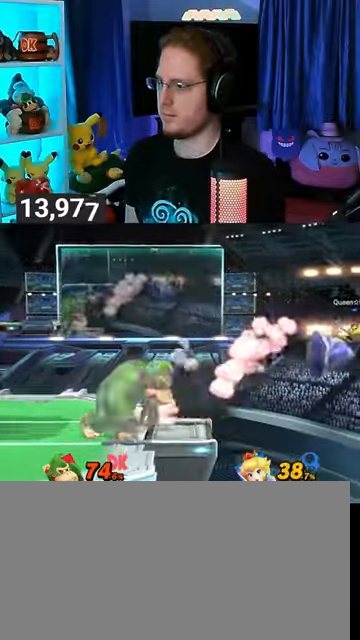
{"buttons": [], "left_stick": "center", "right_stick": "center", "events": [[233, "left_stick", "down-left"], [300, "Y", "down"], [367, "Y", "up"], [367, "left_stick", "left"], [467, "left_stick", "center"]]}
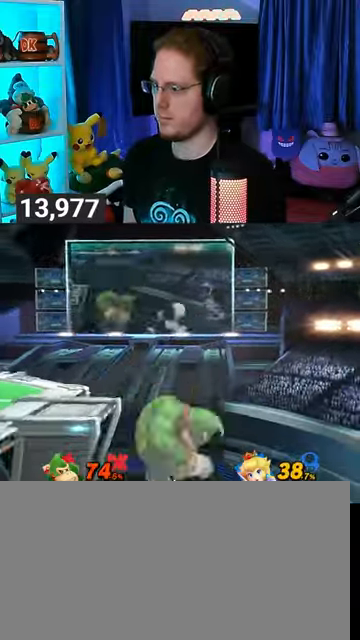
{"buttons": [], "left_stick": "center", "right_stick": "center", "events": [[67, "left_stick", "down-right"], [100, "B", "down"], [133, "B", "up"], [300, "left_stick", "center"]]}
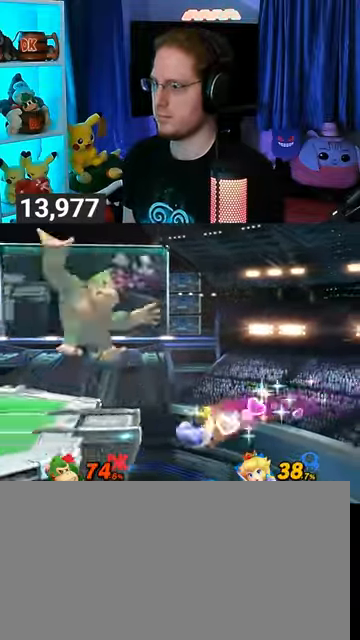
{"buttons": [], "left_stick": "center", "right_stick": "center", "events": [[300, "left_stick", "left"], [467, "left_stick", "center"]]}
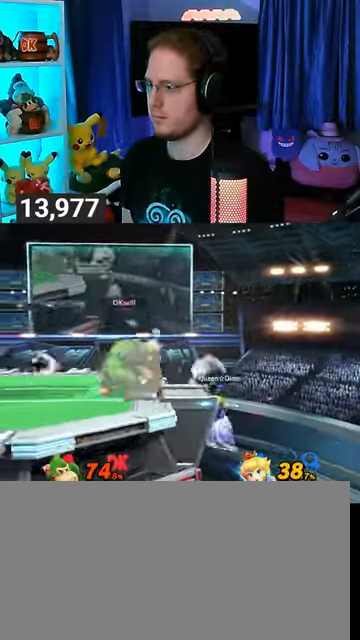
{"buttons": [], "left_stick": "center", "right_stick": "center", "events": [[267, "left_stick", "left"], [367, "left_stick", "center"]]}
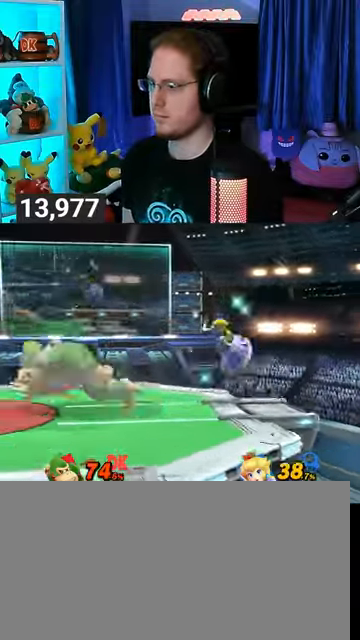
{"buttons": [], "left_stick": "down", "right_stick": "center", "events": [[67, "left_stick", "right"], [300, "B", "down"], [300, "left_stick", "down"], [400, "B", "up"]]}
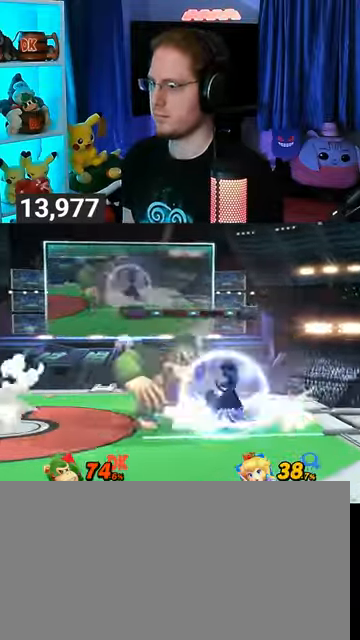
{"buttons": [], "left_stick": "center", "right_stick": "center", "events": [[500, "left_stick", "center"]]}
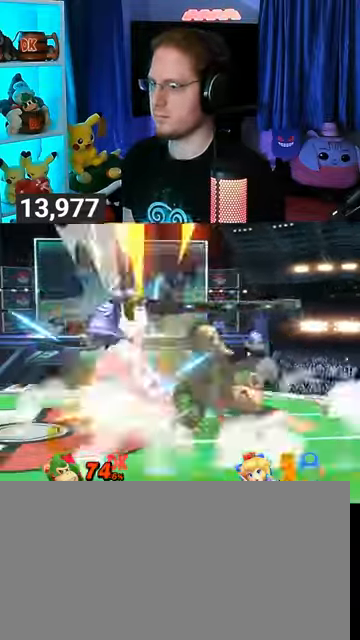
{"buttons": ["A"], "left_stick": "left", "right_stick": "center", "events": [[167, "Y", "down"], [200, "left_stick", "left"], [267, "A", "down"], [267, "Y", "up"]]}
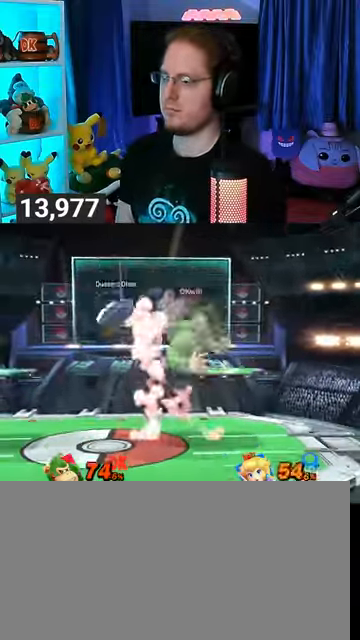
{"buttons": [], "left_stick": "left", "right_stick": "center", "events": [[367, "A", "up"]]}
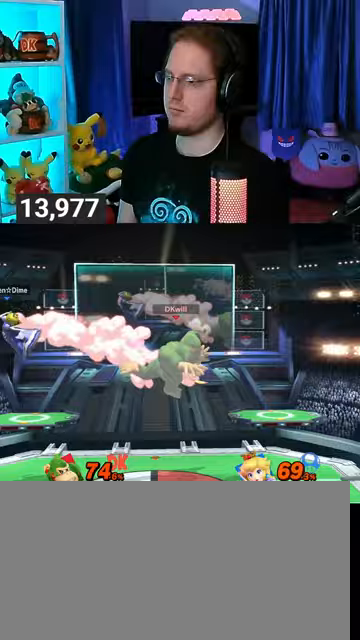
{"buttons": [], "left_stick": "left", "right_stick": "center", "events": []}